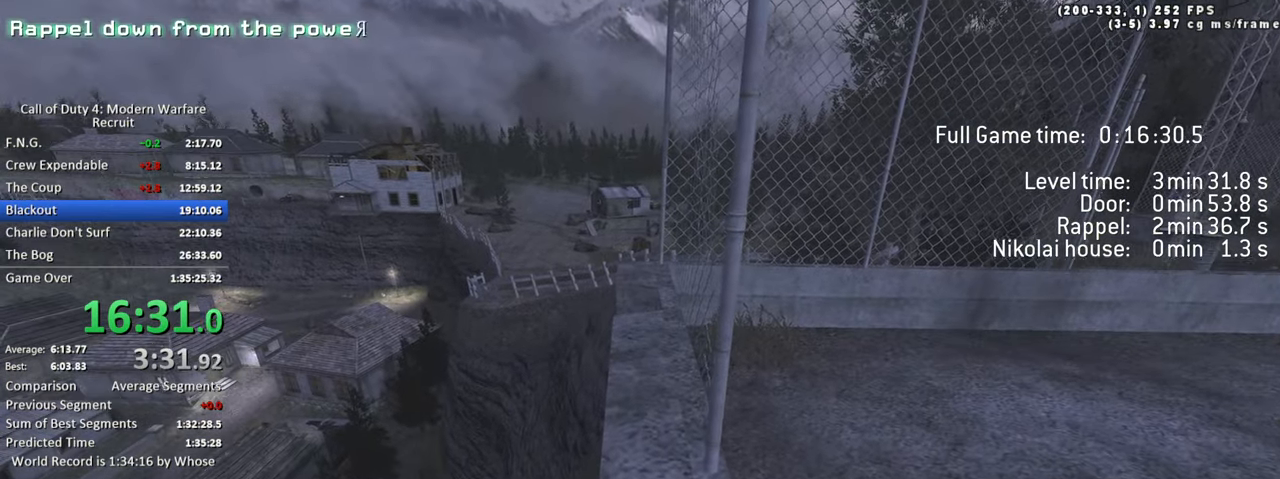
Gameplay with keyboard; each line is a JSON object with the keys held at the frame after it. "events" lists presses ("down") and releases ("up") of "1", "2", "3", "4", "5", "a", "alt", "c", "caps_lock", "ctrl", "d", "e", "f", "g", "q", "r", "s", "shift", "space", "t", "tab", "v", "w", "x" and "z" between this image and that frame as [ms after this image, input, new state], when the widget could be followed in between. No other keys are recorded. Mouse input is not recorded.
{"keys": [], "events": []}
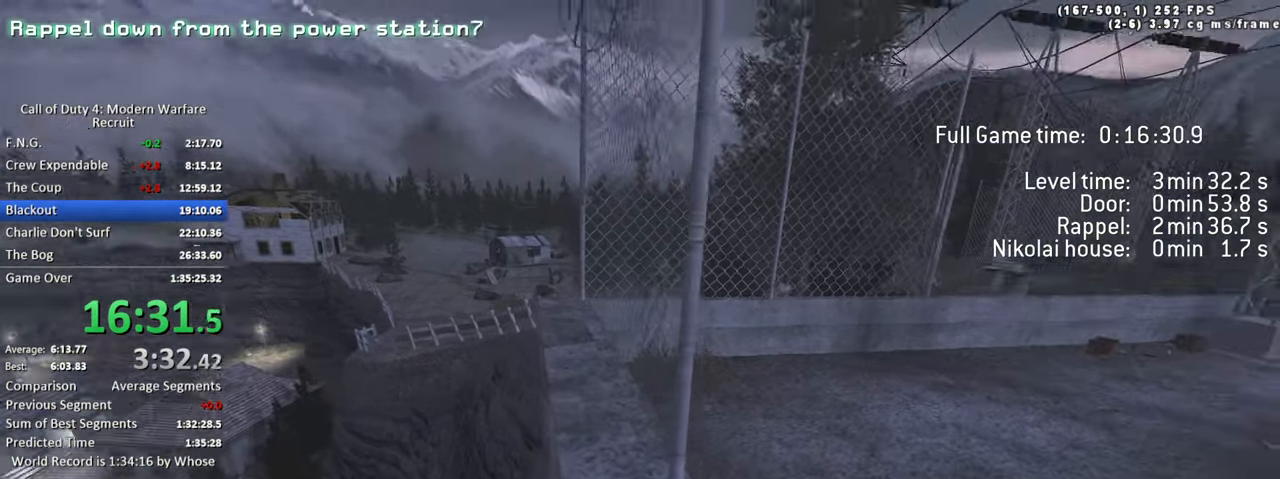
{"keys": [], "events": []}
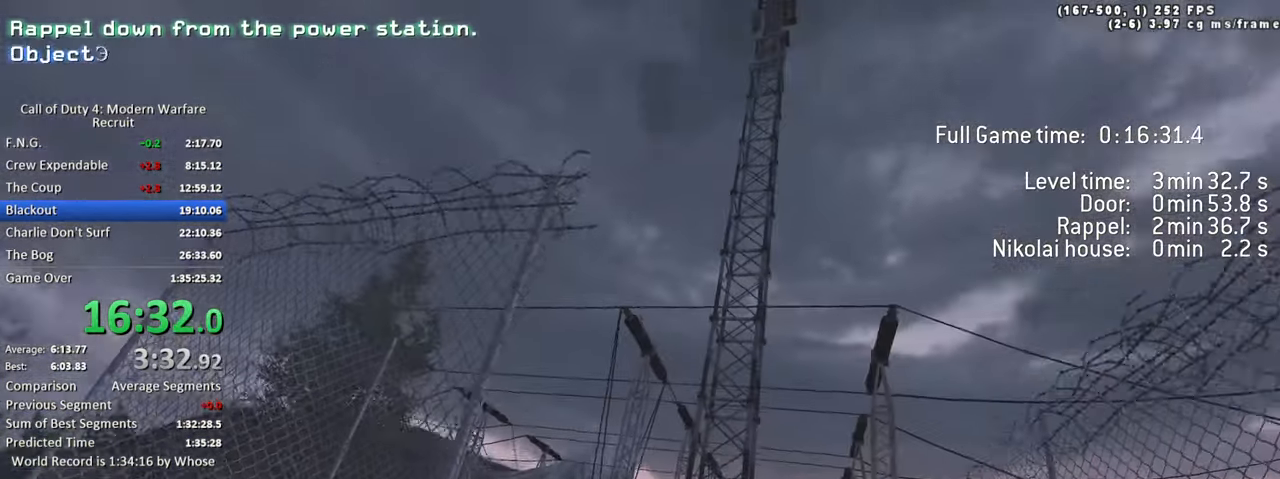
{"keys": [], "events": []}
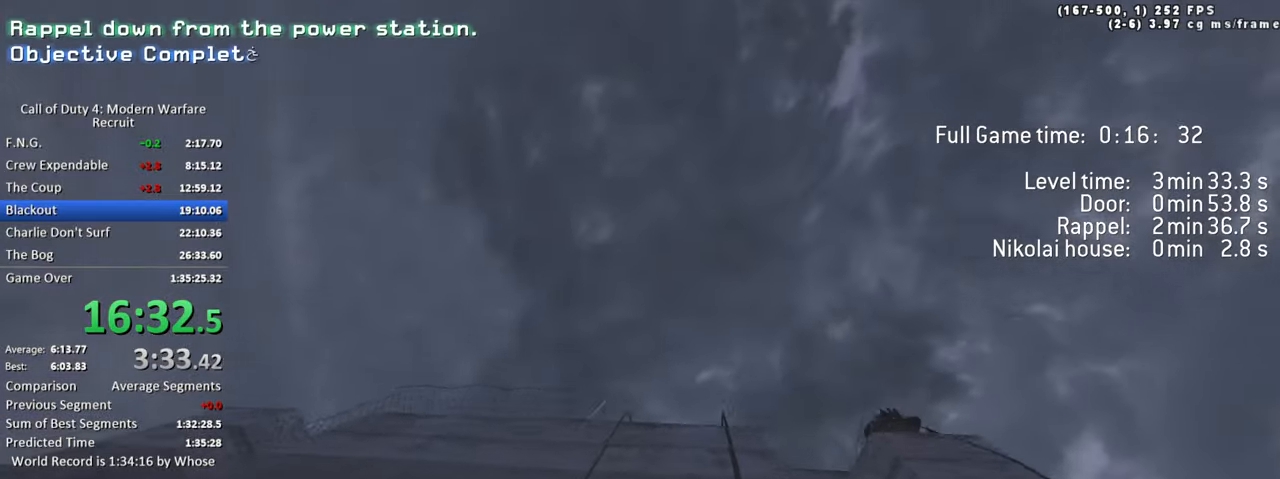
{"keys": [], "events": []}
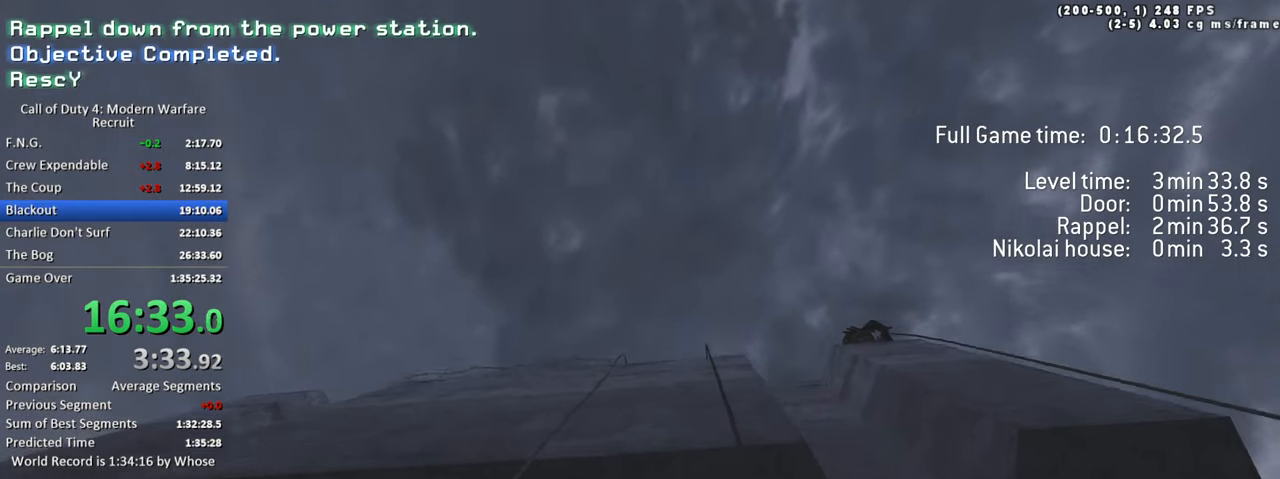
{"keys": [], "events": []}
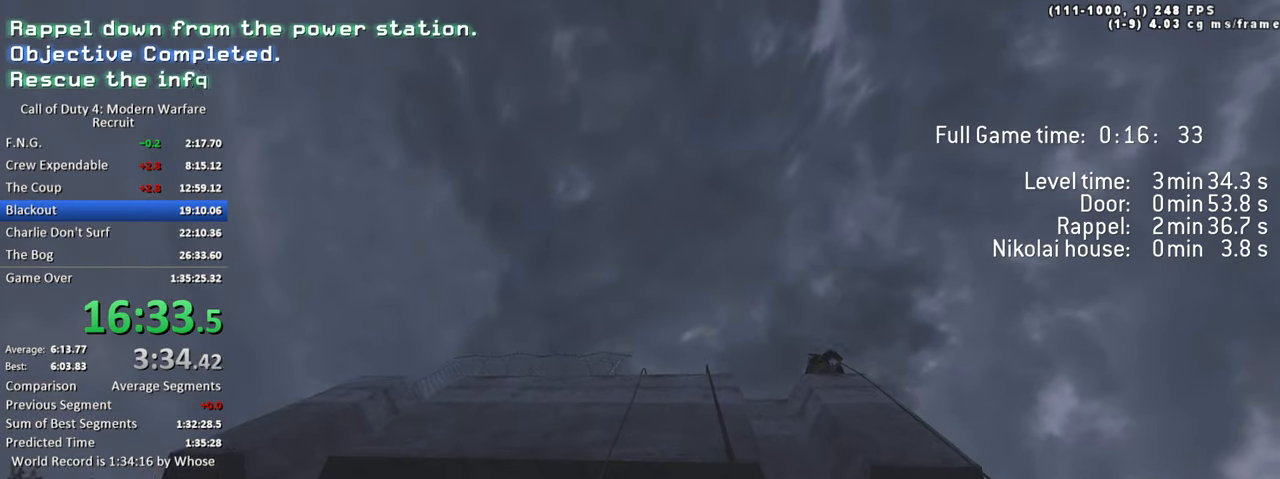
{"keys": [], "events": []}
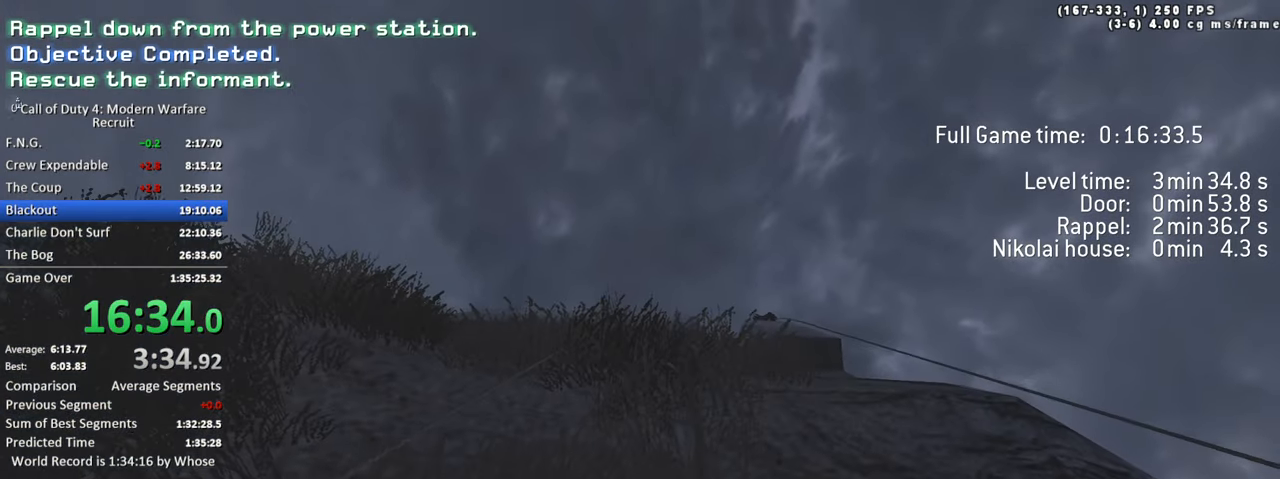
{"keys": [], "events": []}
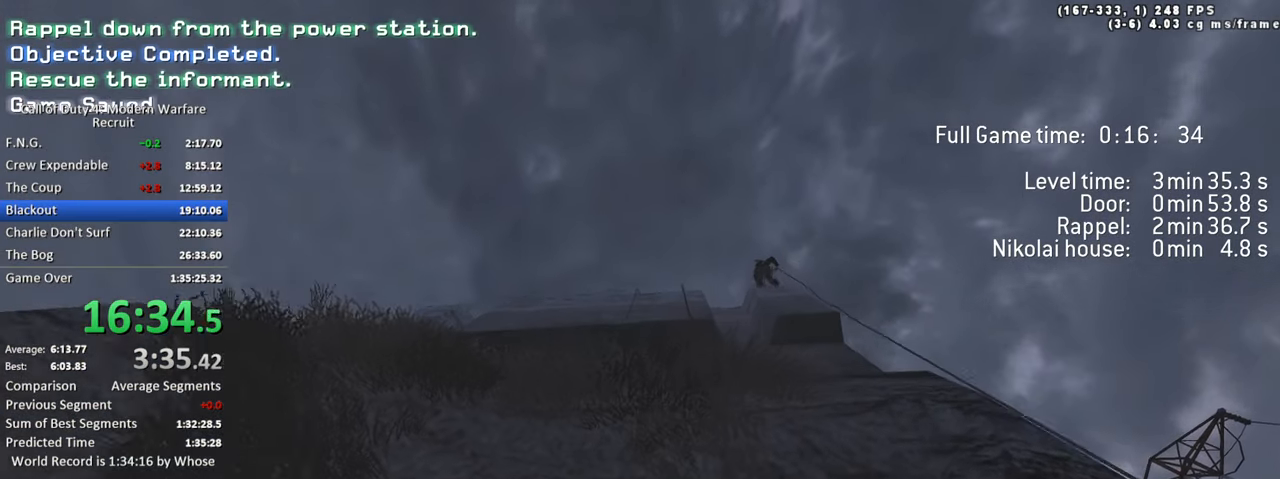
{"keys": ["s"], "events": [[400, "s", "down"]]}
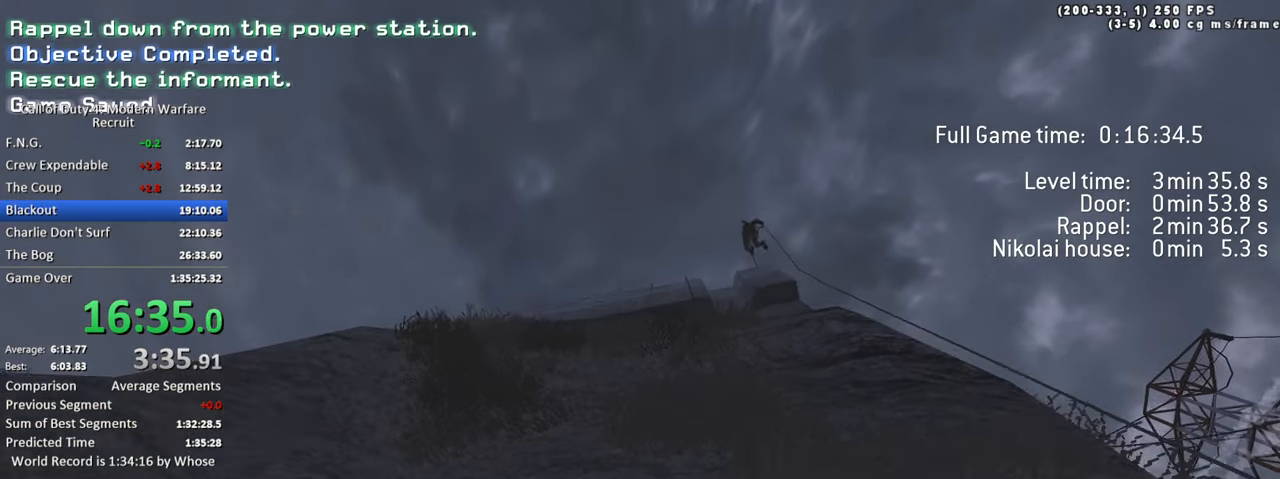
{"keys": [], "events": [[83, "s", "up"]]}
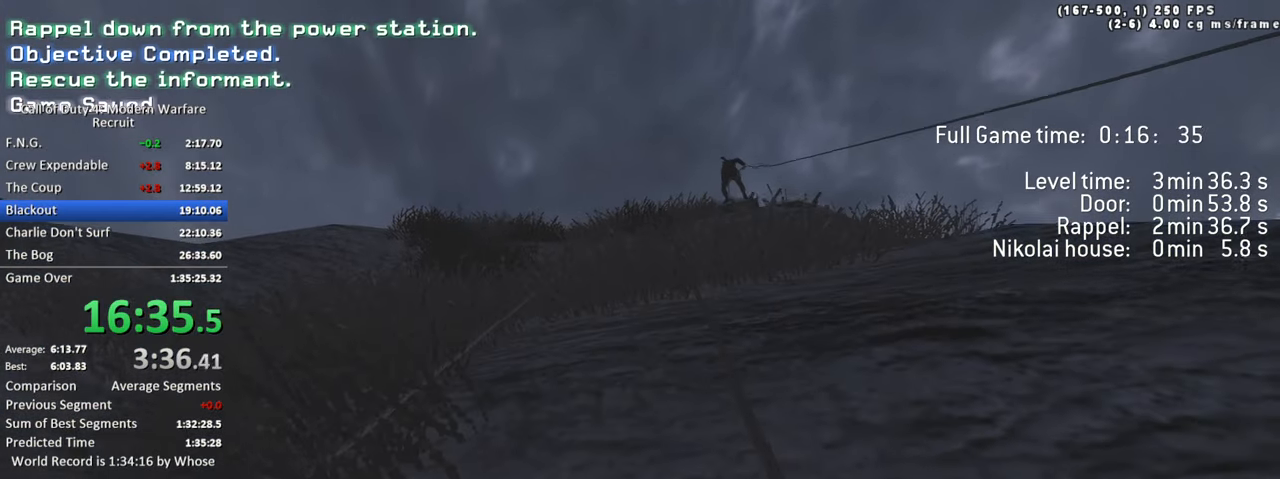
{"keys": ["s"], "events": [[133, "s", "down"]]}
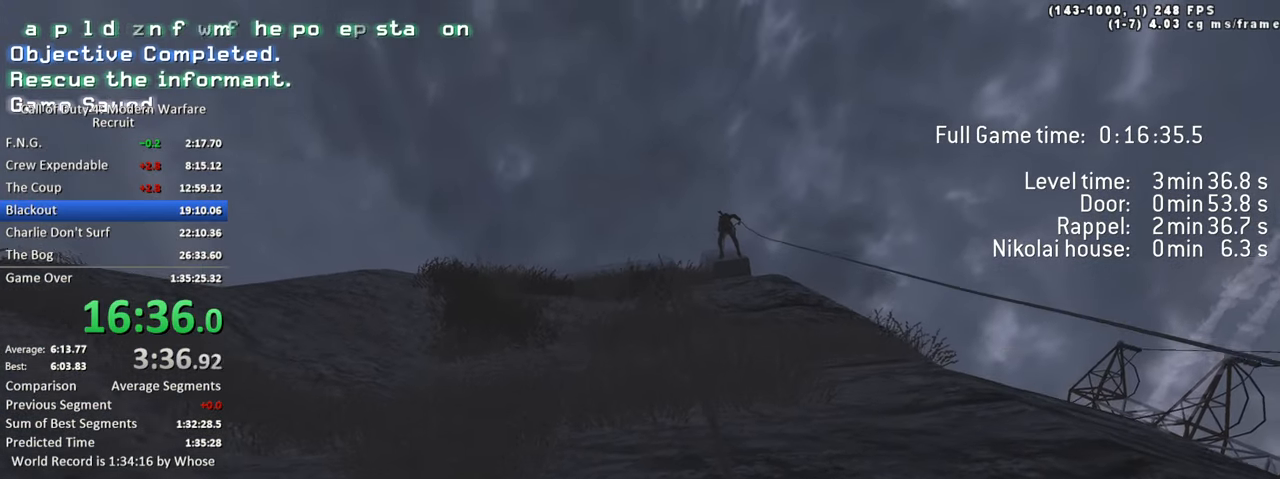
{"keys": ["s"], "events": []}
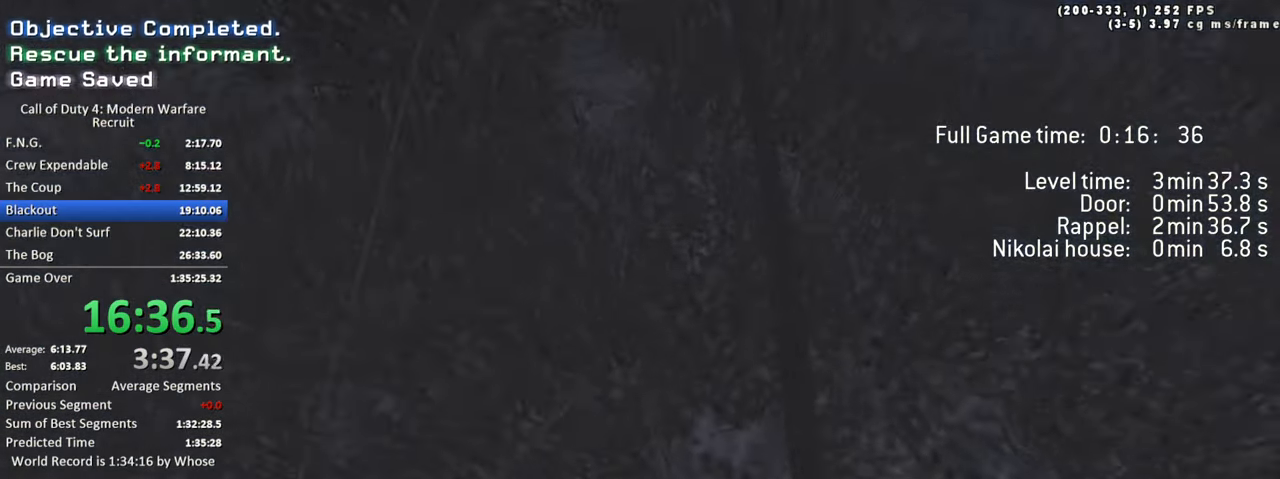
{"keys": ["s"], "events": []}
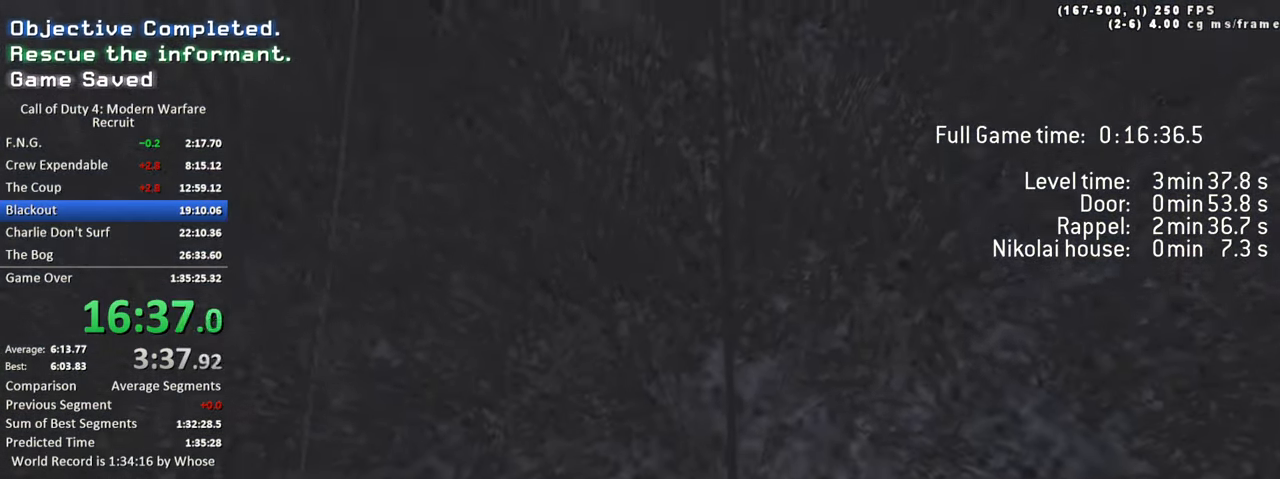
{"keys": ["d", "w"], "events": [[150, "d", "down"], [183, "s", "up"], [283, "shift", "down"], [283, "w", "down"], [483, "shift", "up"]]}
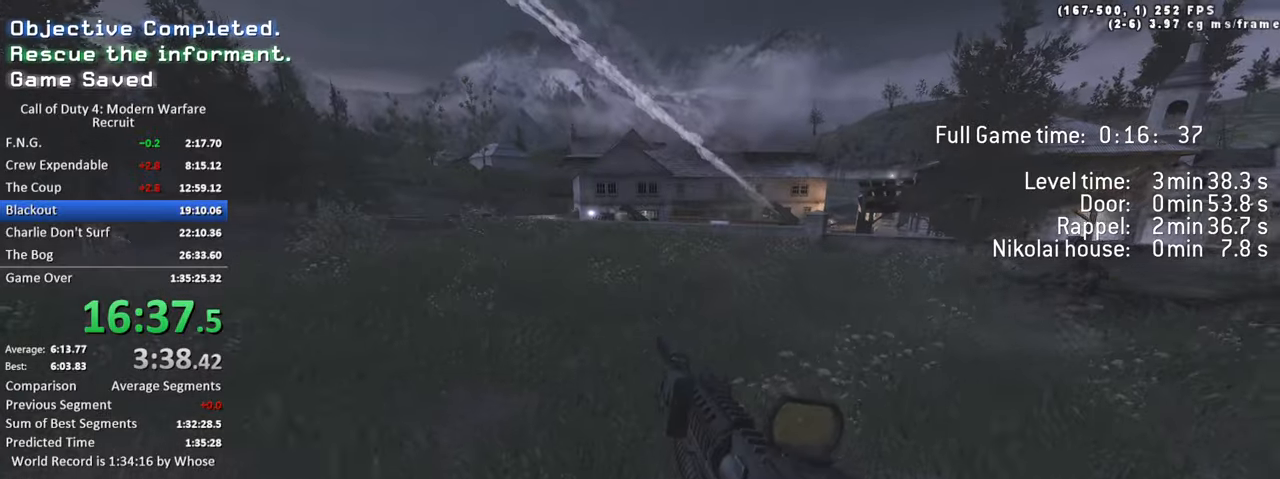
{"keys": ["a", "ctrl", "space", "w"], "events": [[17, "d", "up"], [200, "a", "down"], [350, "space", "down"], [400, "ctrl", "down"]]}
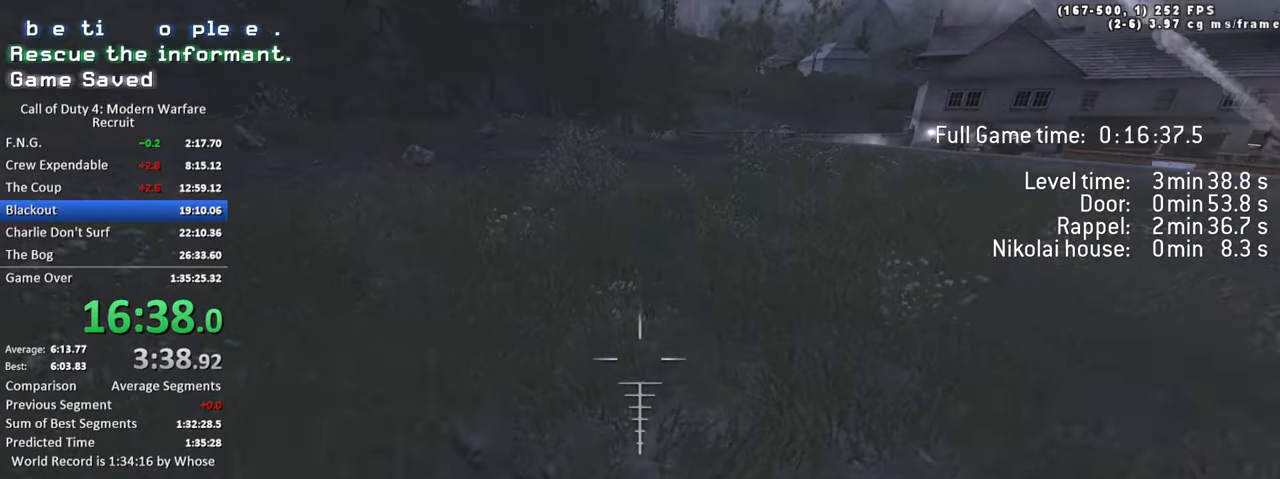
{"keys": ["a", "d", "w"], "events": [[133, "ctrl", "up"], [267, "space", "up"], [367, "shift", "down"], [500, "d", "down"], [500, "shift", "up"]]}
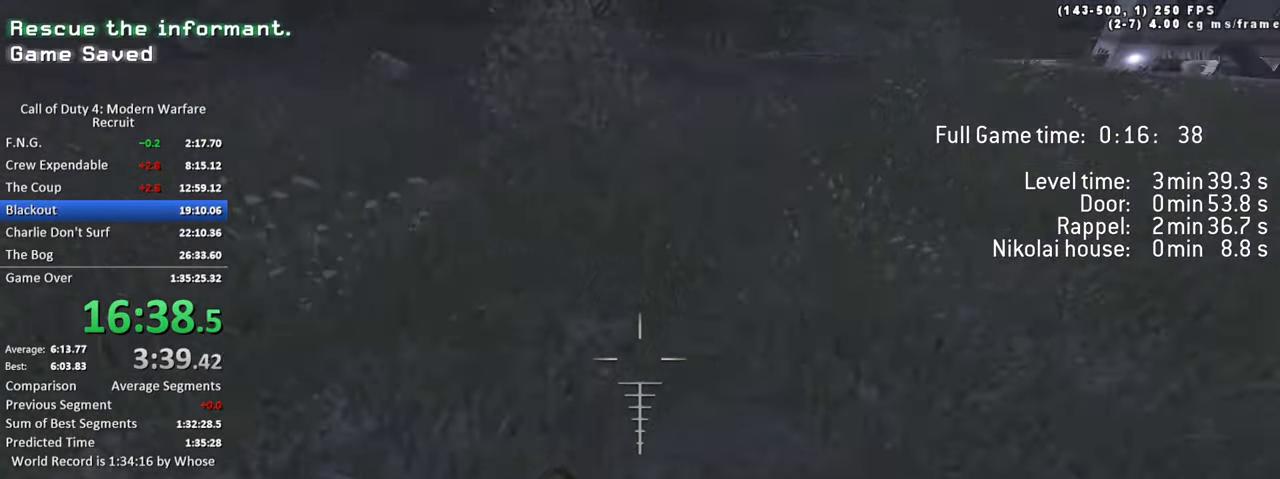
{"keys": ["ctrl", "d", "space", "w"], "events": [[50, "a", "up"], [183, "space", "down"], [233, "ctrl", "down"]]}
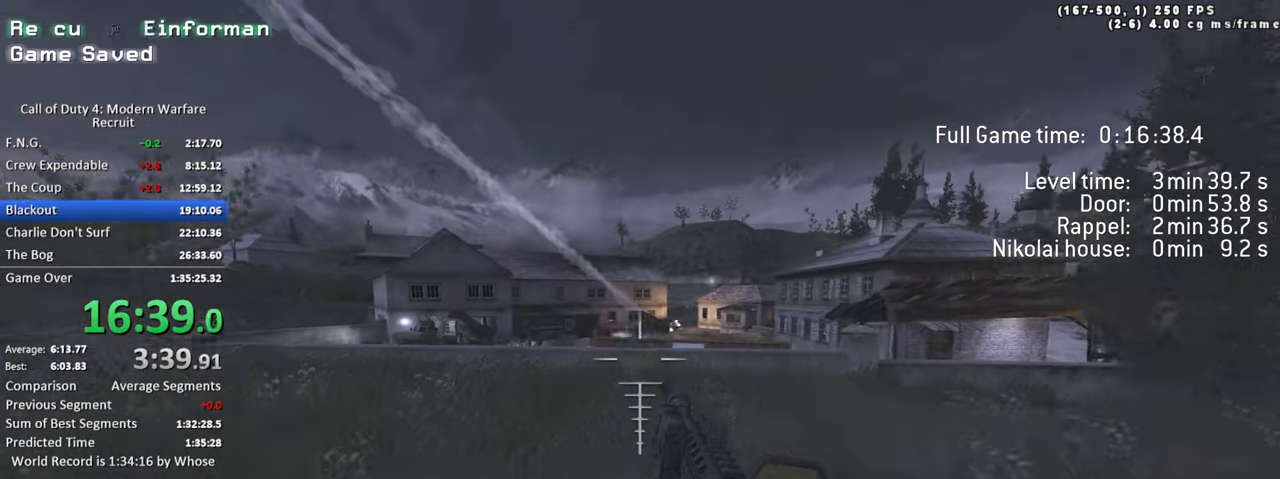
{"keys": ["a", "ctrl", "space", "w"], "events": [[17, "ctrl", "up"], [150, "space", "up"], [250, "shift", "down"], [300, "a", "down"], [350, "d", "up"], [350, "shift", "up"], [483, "ctrl", "down"], [483, "space", "down"]]}
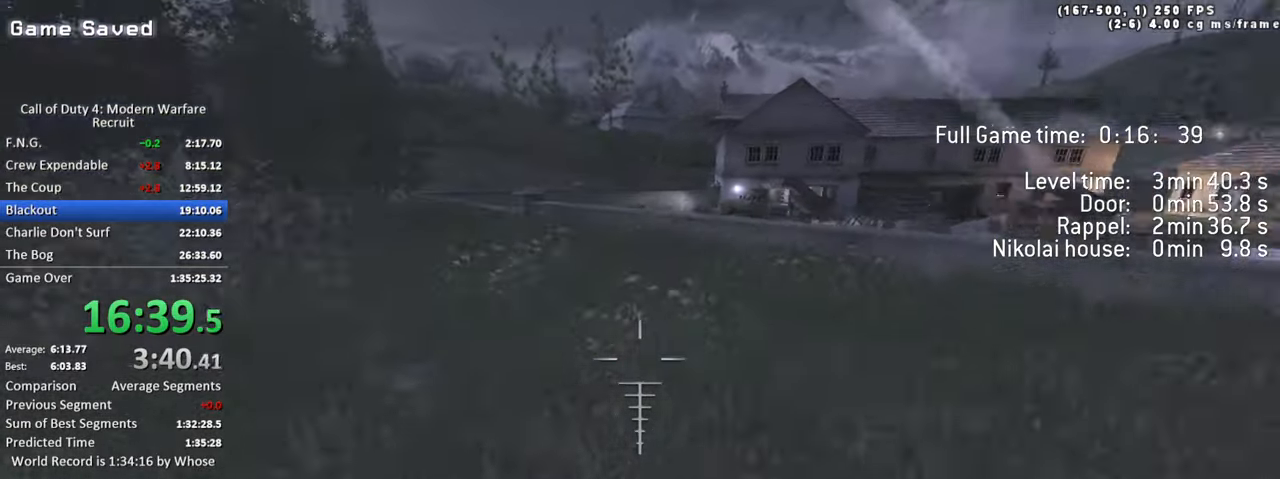
{"keys": ["a", "shift", "w"], "events": [[217, "ctrl", "up"], [367, "space", "up"], [417, "shift", "down"]]}
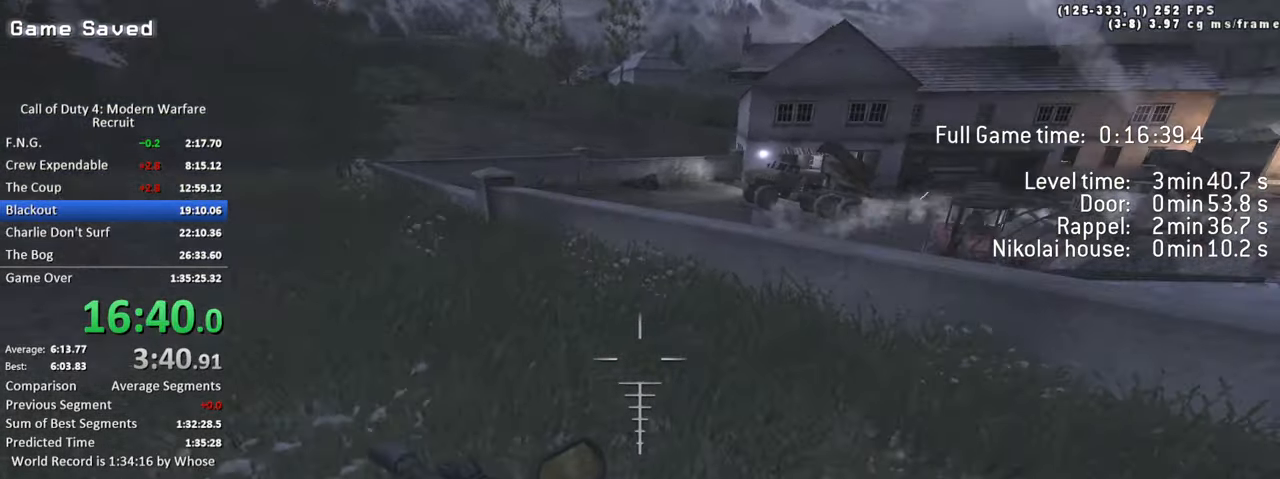
{"keys": ["d", "w"], "events": [[50, "a", "up"], [50, "d", "down"], [50, "shift", "up"], [200, "a", "down"], [200, "d", "up"], [383, "a", "up"], [383, "d", "down"]]}
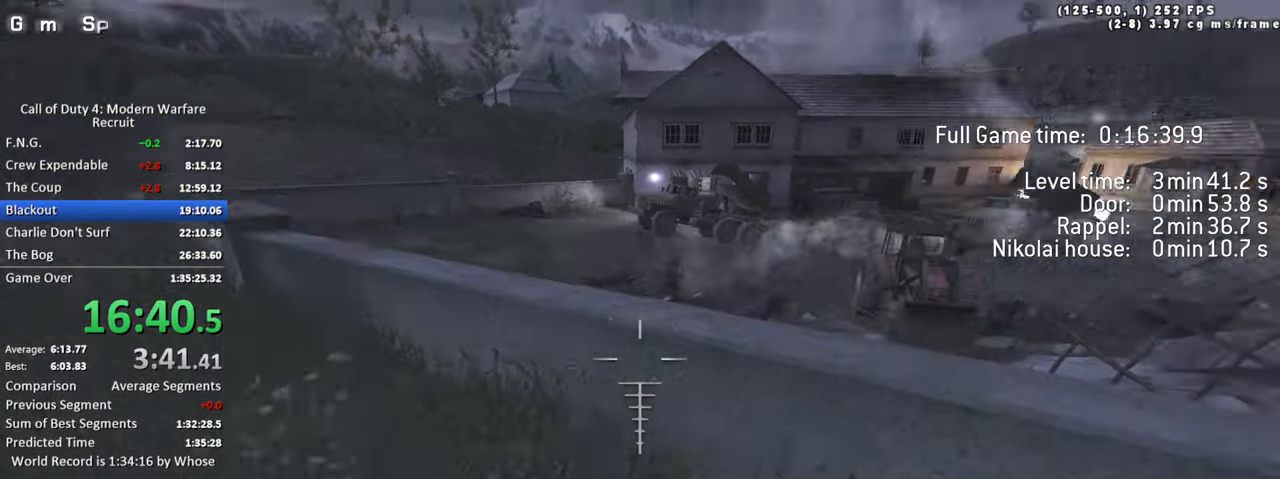
{"keys": ["d", "space", "w"], "events": [[17, "space", "down"], [67, "ctrl", "down"], [383, "ctrl", "up"]]}
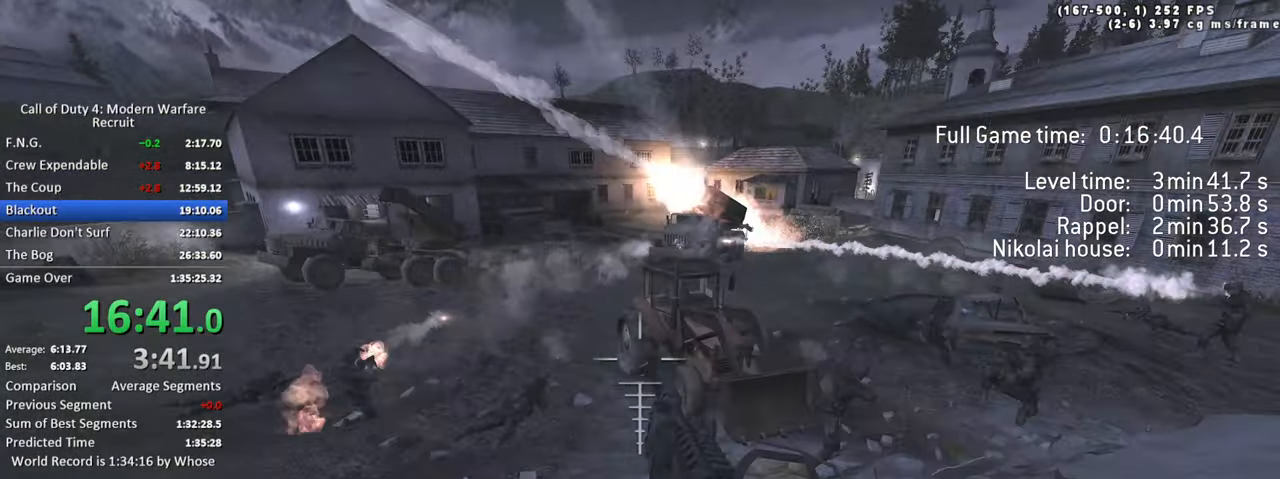
{"keys": ["d", "w"], "events": [[33, "space", "up"], [83, "d", "up"], [217, "shift", "down"], [417, "shift", "up"], [500, "d", "down"]]}
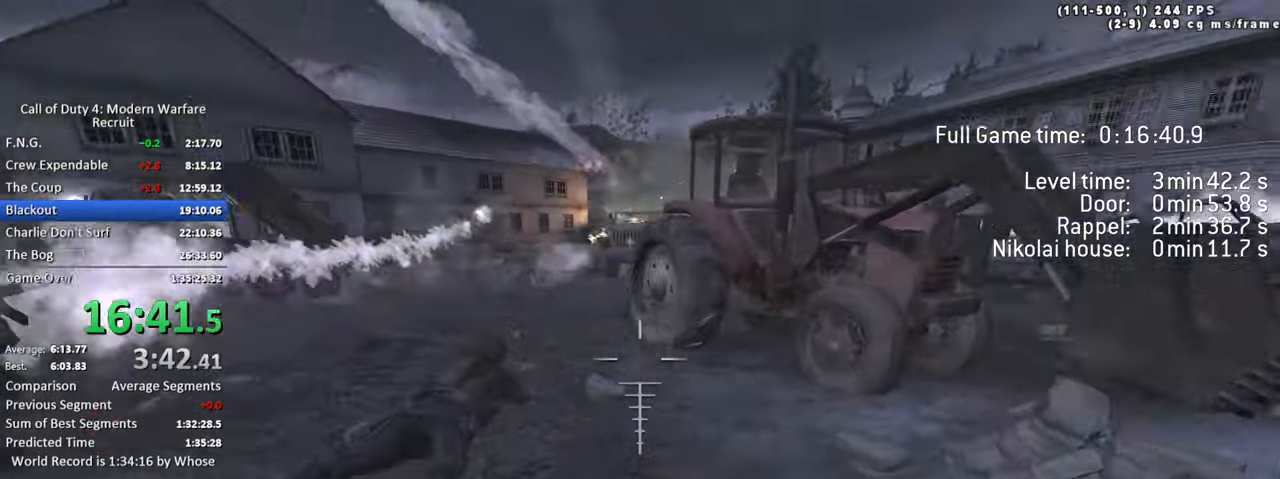
{"keys": ["a", "ctrl", "space", "w"], "events": [[100, "a", "down"], [150, "d", "up"], [233, "space", "down"], [283, "ctrl", "down"]]}
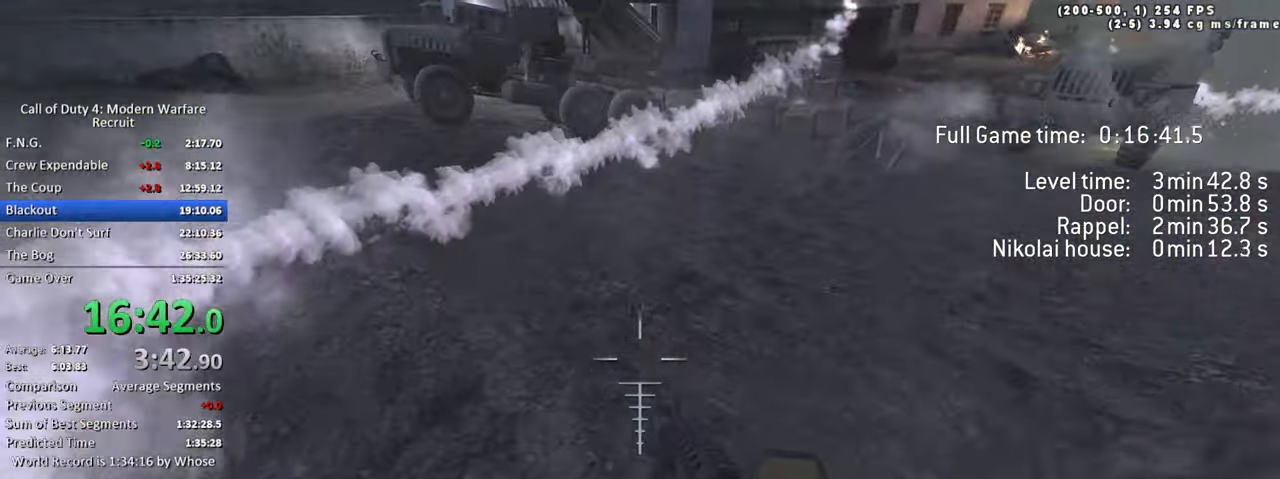
{"keys": ["d", "w"], "events": [[17, "ctrl", "up"], [117, "space", "up"], [300, "shift", "down"], [434, "a", "up"], [434, "d", "down"], [434, "shift", "up"]]}
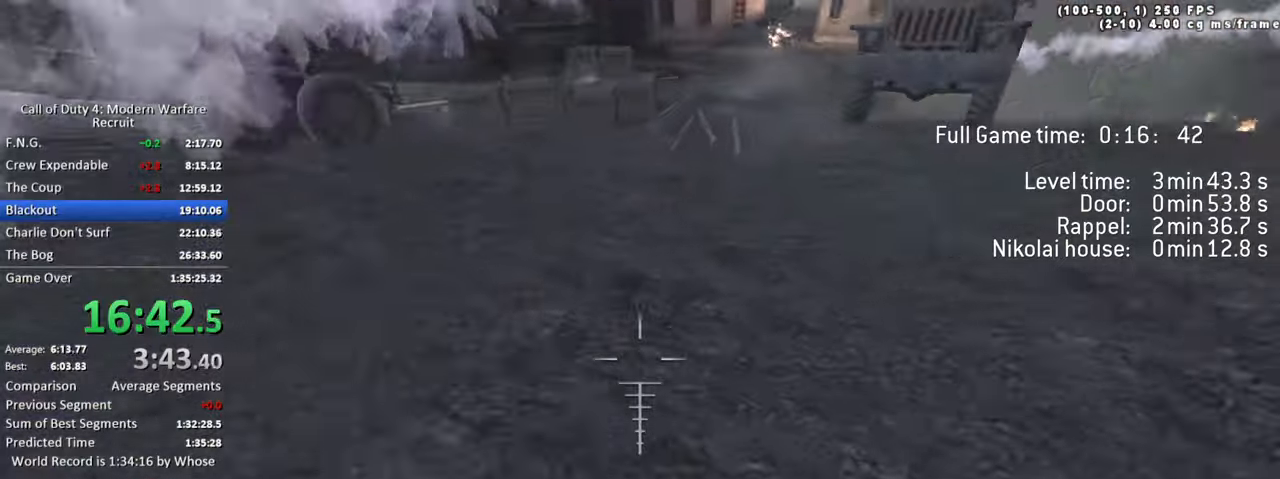
{"keys": ["d", "space", "w"], "events": [[84, "space", "down"], [134, "ctrl", "down"], [367, "ctrl", "up"]]}
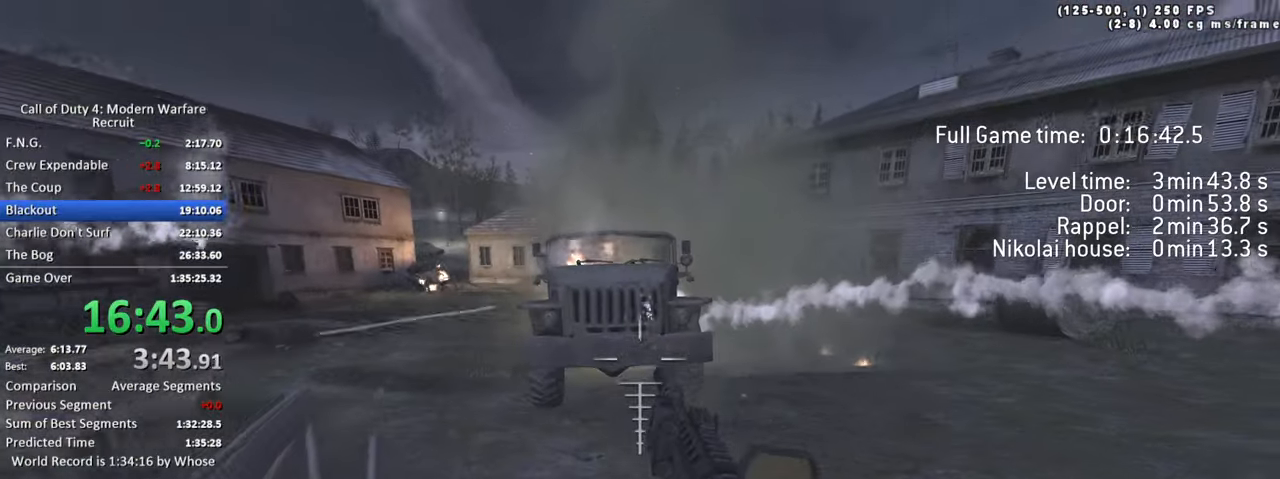
{"keys": ["a", "ctrl", "space", "w"], "events": [[50, "space", "up"], [184, "shift", "down"], [234, "a", "down"], [284, "d", "up"], [284, "shift", "up"], [417, "space", "down"], [467, "ctrl", "down"]]}
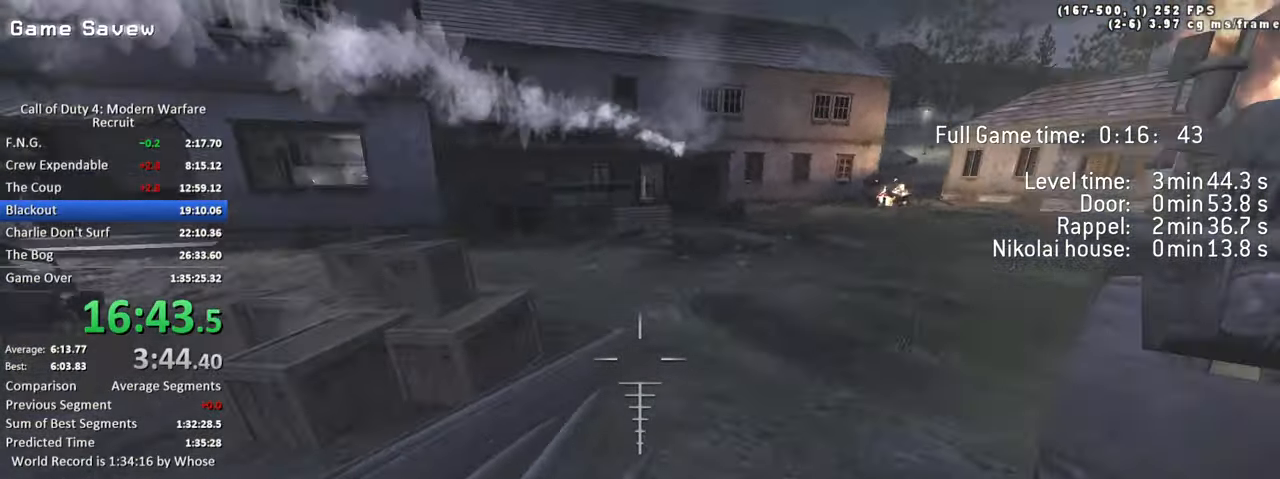
{"keys": ["a", "shift", "w"], "events": [[150, "ctrl", "up"], [350, "space", "up"], [400, "shift", "down"]]}
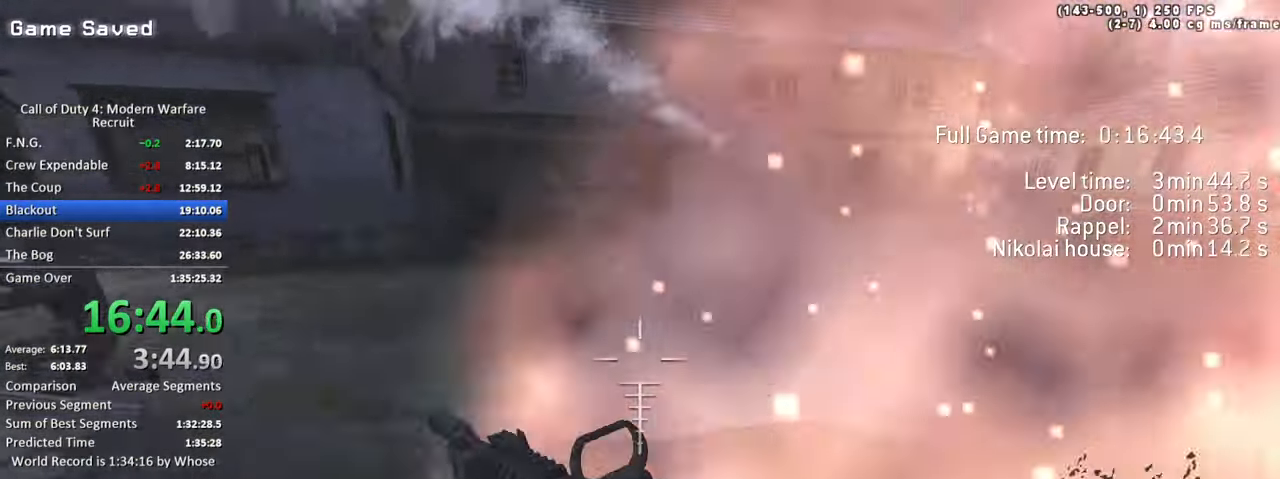
{"keys": ["a", "ctrl", "space", "w"]}
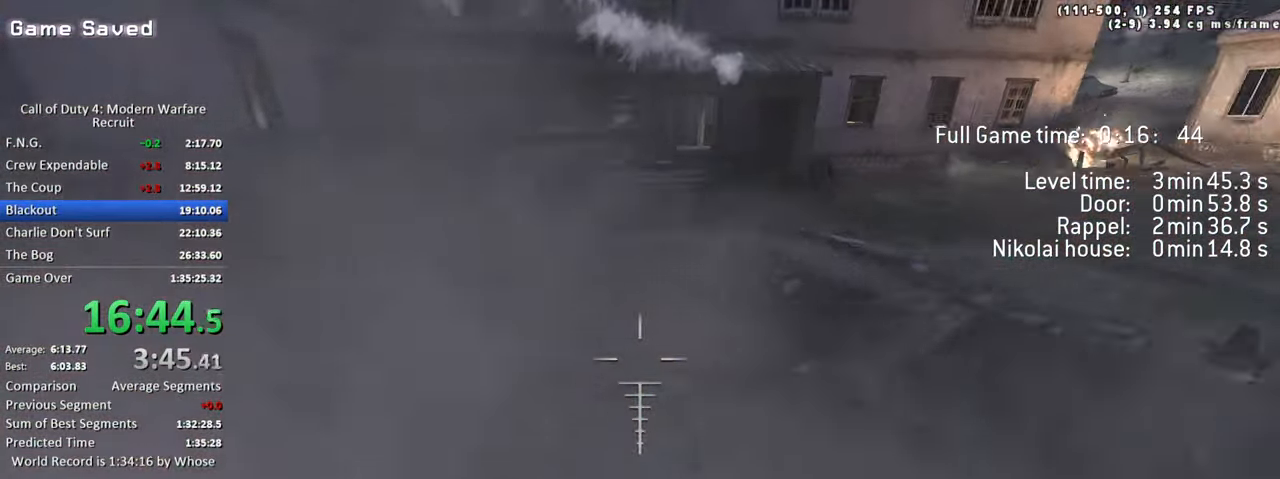
{"keys": ["d", "w"], "events": [[134, "ctrl", "up"], [300, "space", "up"], [334, "shift", "down"], [417, "d", "down"], [467, "a", "up"], [467, "shift", "up"]]}
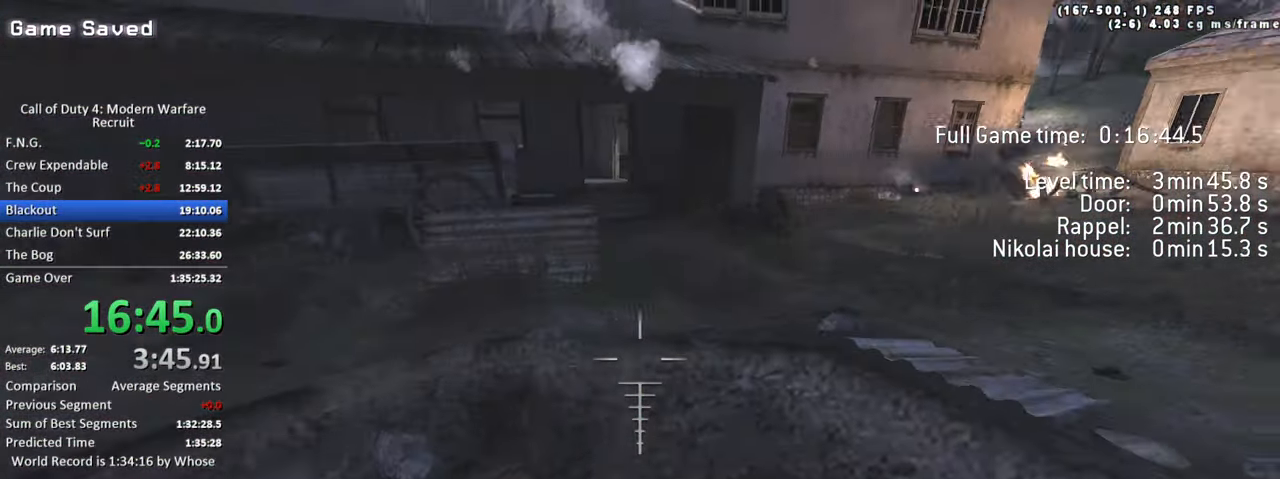
{"keys": ["d", "space", "w"], "events": [[117, "a", "down"], [150, "d", "up"], [250, "space", "down"], [300, "ctrl", "down"], [350, "d", "down"], [400, "a", "up"], [400, "ctrl", "up"]]}